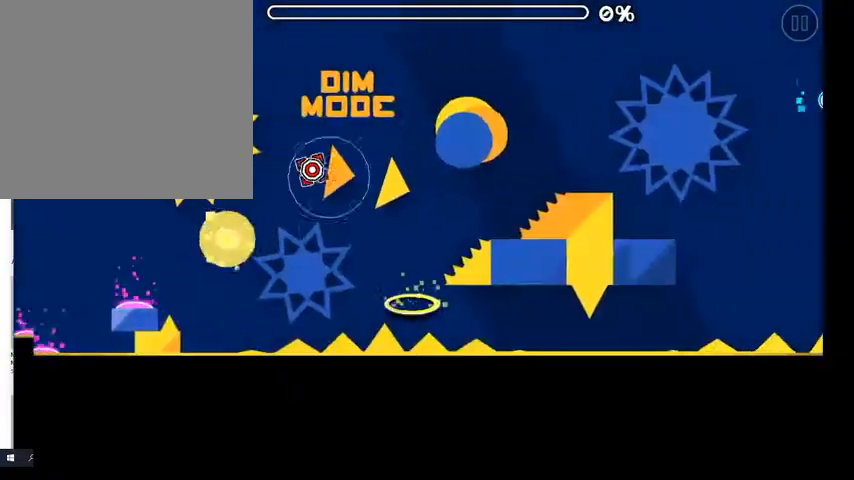
Gameplay with a controller (Xbox layout); each line is a JSON object with the inputs held at the frame after it. "events" lists button and stick changes between this image and that frame as [ms after this image, input, new state], when the widget could be followed in between. Not read: R2 SHARE.
{"buttons": ["A"], "left_stick": "center", "right_stick": "center", "events": [[467, "A", "down"]]}
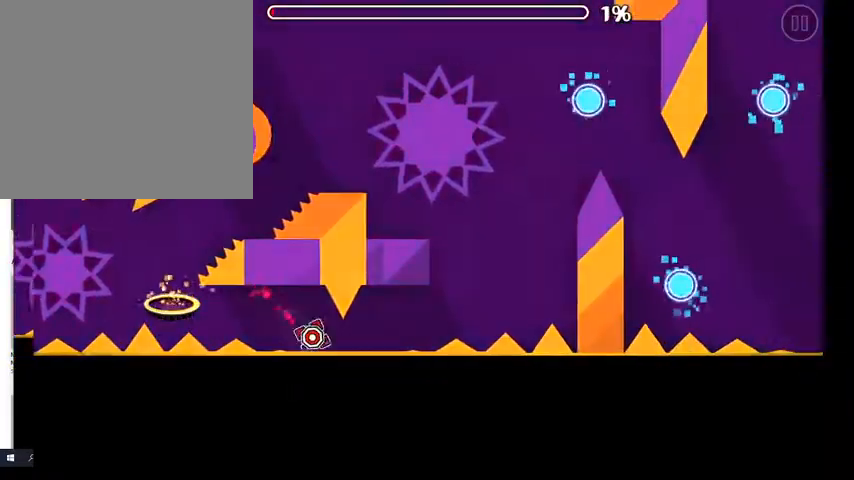
{"buttons": ["A"], "left_stick": "center", "right_stick": "center", "events": [[67, "A", "up"], [433, "A", "down"]]}
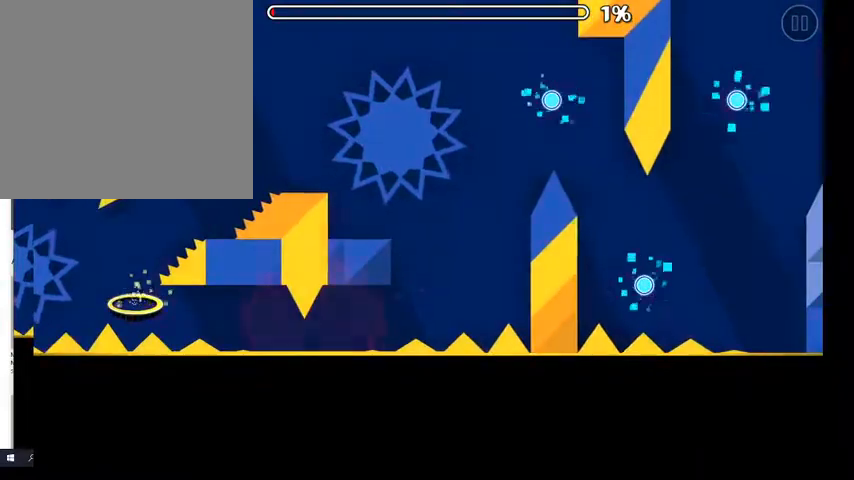
{"buttons": ["A"], "left_stick": "center", "right_stick": "center", "events": []}
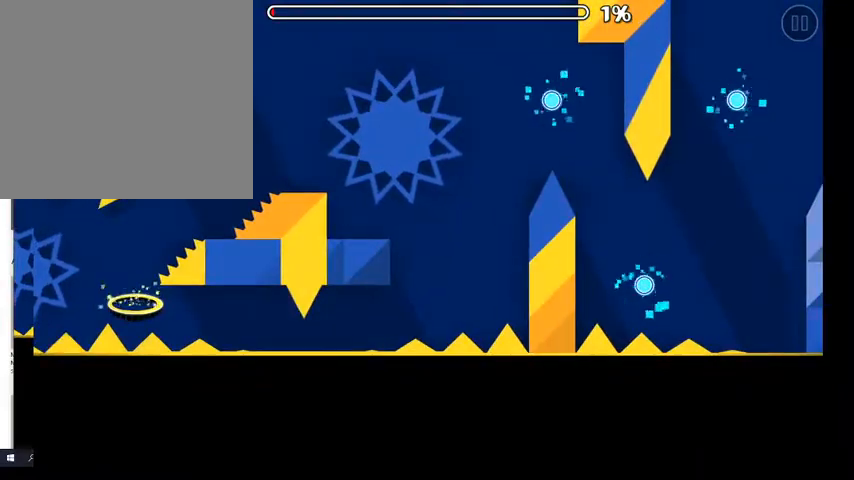
{"buttons": ["A"], "left_stick": "center", "right_stick": "center", "events": []}
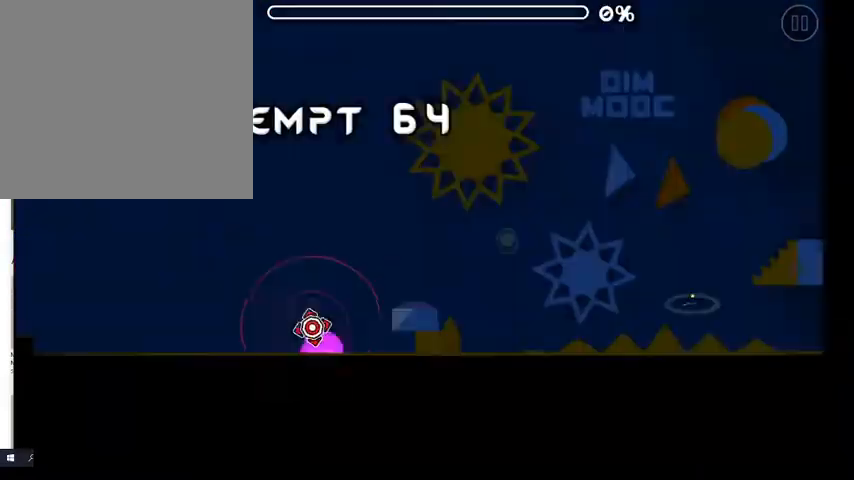
{"buttons": [], "left_stick": "center", "right_stick": "center", "events": [[300, "A", "up"], [400, "A", "down"], [500, "A", "up"]]}
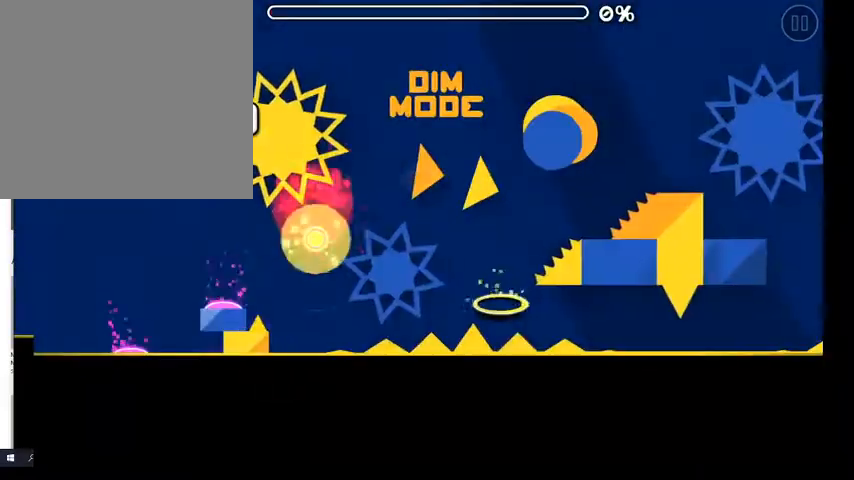
{"buttons": ["A"], "left_stick": "center", "right_stick": "center", "events": [[233, "A", "down"]]}
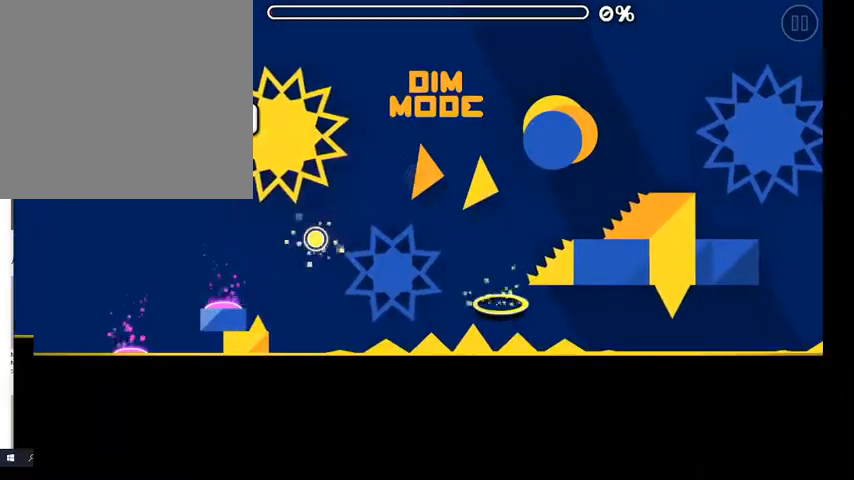
{"buttons": ["A"], "left_stick": "center", "right_stick": "center", "events": []}
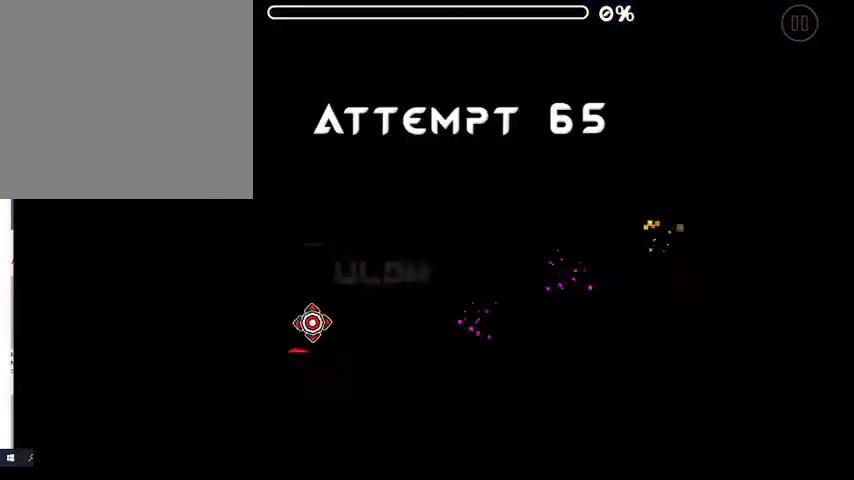
{"buttons": ["A"], "left_stick": "center", "right_stick": "center", "events": []}
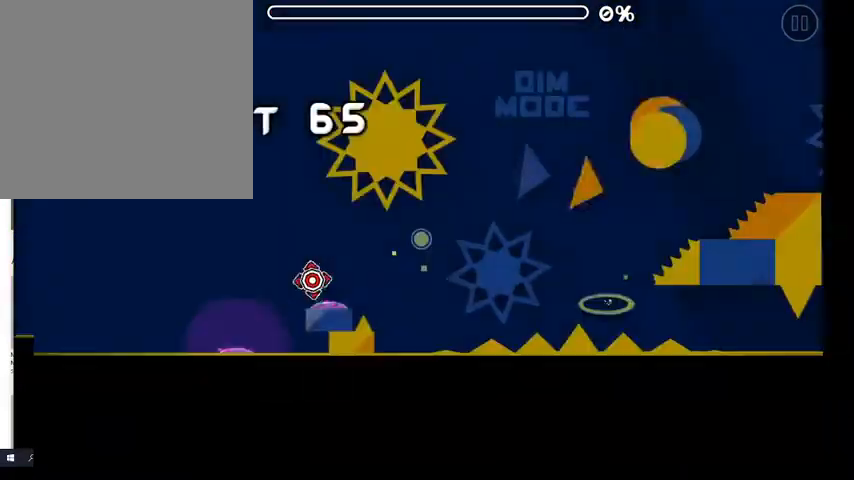
{"buttons": [], "left_stick": "center", "right_stick": "center", "events": [[33, "A", "up"], [233, "A", "down"], [333, "A", "up"]]}
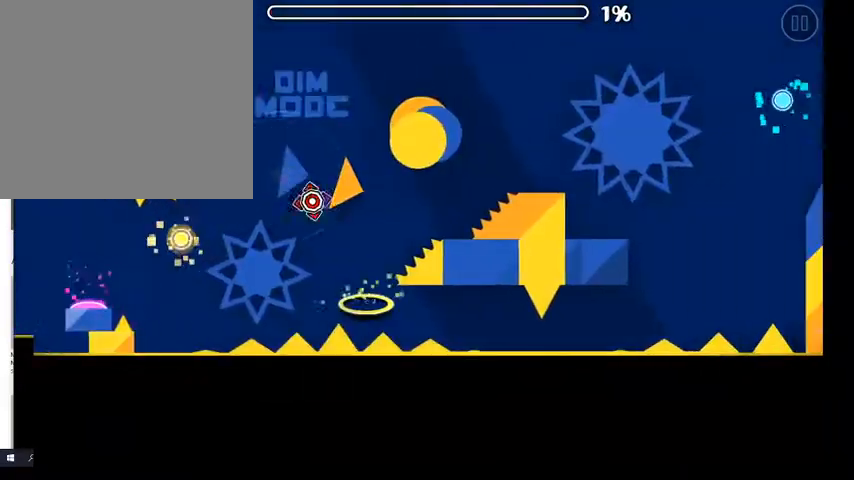
{"buttons": [], "left_stick": "center", "right_stick": "center", "events": [[400, "A", "down"], [500, "A", "up"]]}
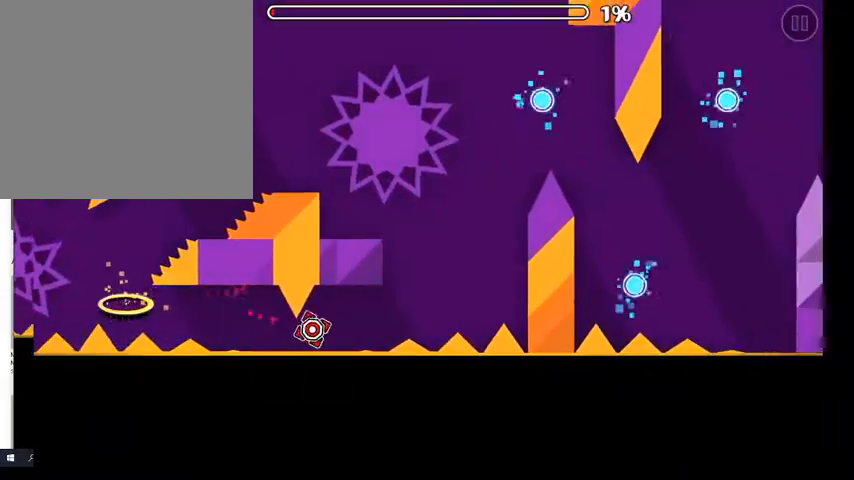
{"buttons": ["A"], "left_stick": "center", "right_stick": "center", "events": [[500, "A", "down"]]}
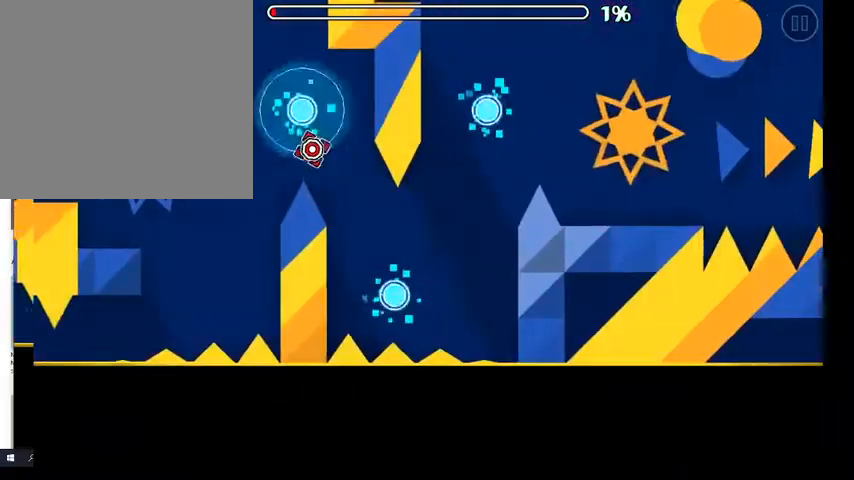
{"buttons": [], "left_stick": "center", "right_stick": "center", "events": [[67, "A", "up"], [200, "A", "down"], [267, "A", "up"], [433, "A", "down"], [500, "A", "up"]]}
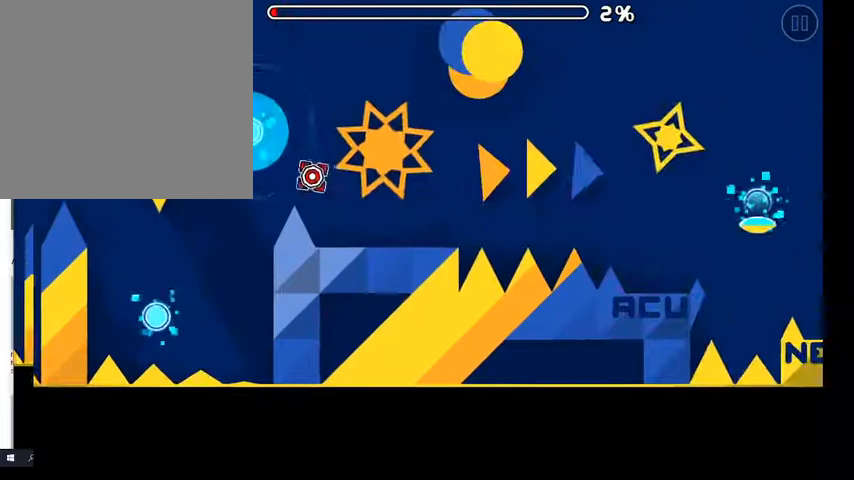
{"buttons": [], "left_stick": "center", "right_stick": "center", "events": [[300, "A", "down"], [367, "A", "up"]]}
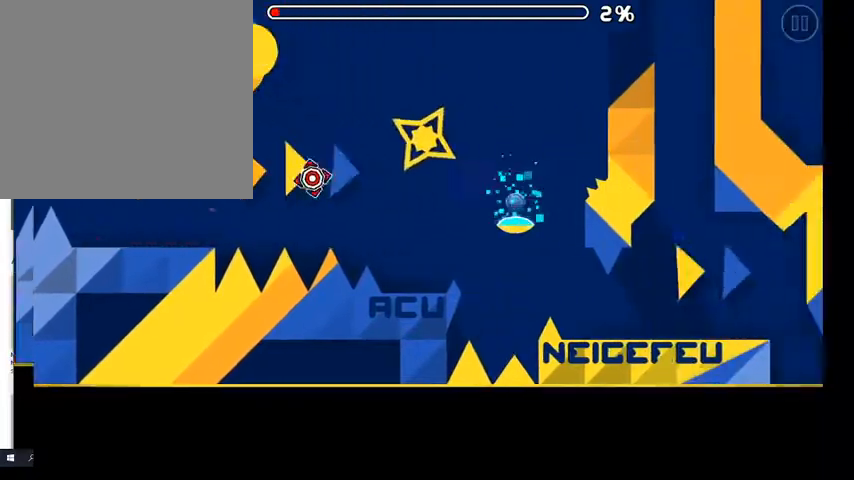
{"buttons": ["A"], "left_stick": "center", "right_stick": "center", "events": [[200, "A", "down"], [300, "A", "up"], [433, "A", "down"]]}
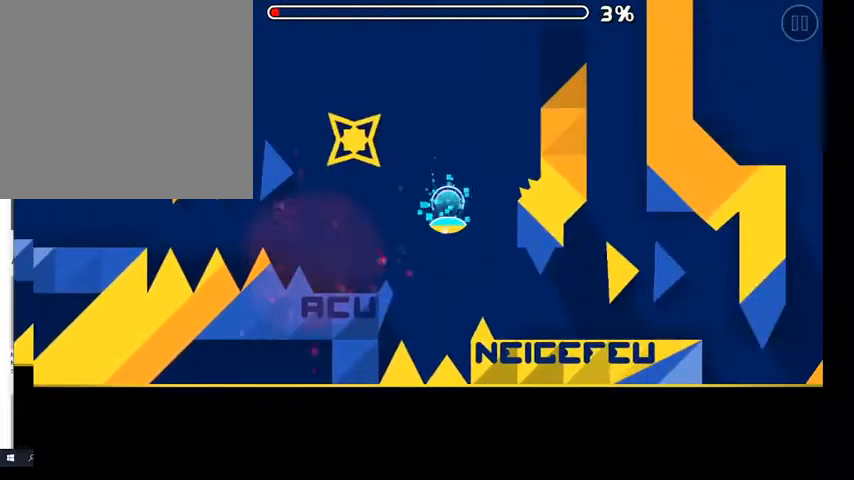
{"buttons": [], "left_stick": "center", "right_stick": "center", "events": [[33, "A", "up"]]}
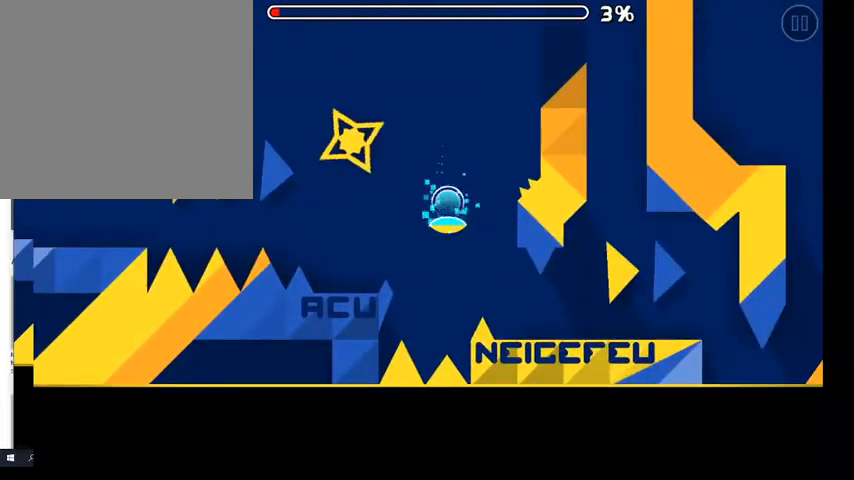
{"buttons": [], "left_stick": "center", "right_stick": "center", "events": []}
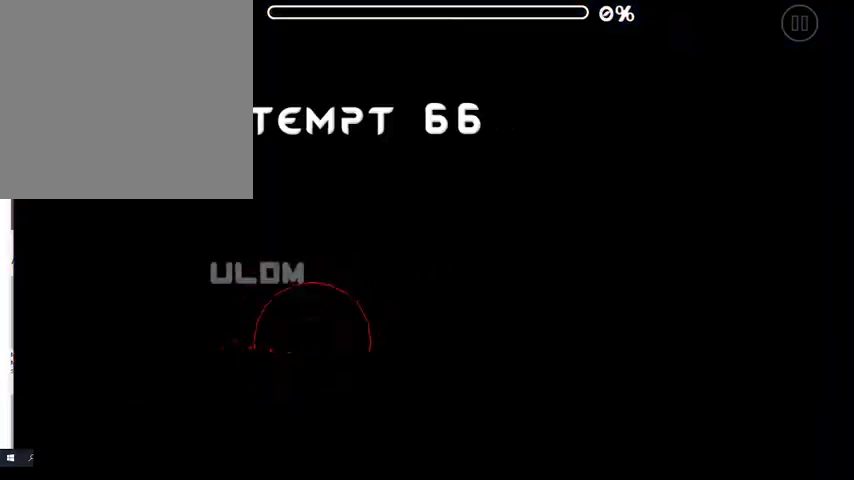
{"buttons": ["R1"], "left_stick": "center", "right_stick": "center", "events": [[133, "R1", "down"], [267, "R1", "up"], [500, "R1", "down"]]}
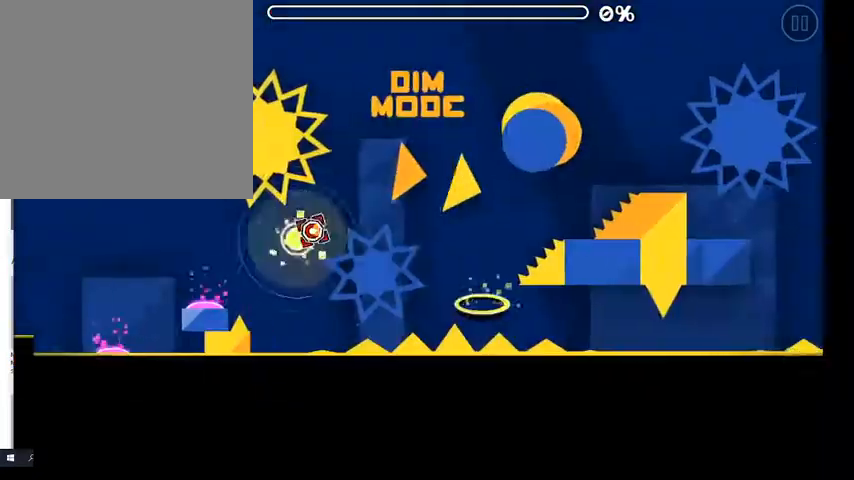
{"buttons": [], "left_stick": "center", "right_stick": "center", "events": [[133, "R1", "up"]]}
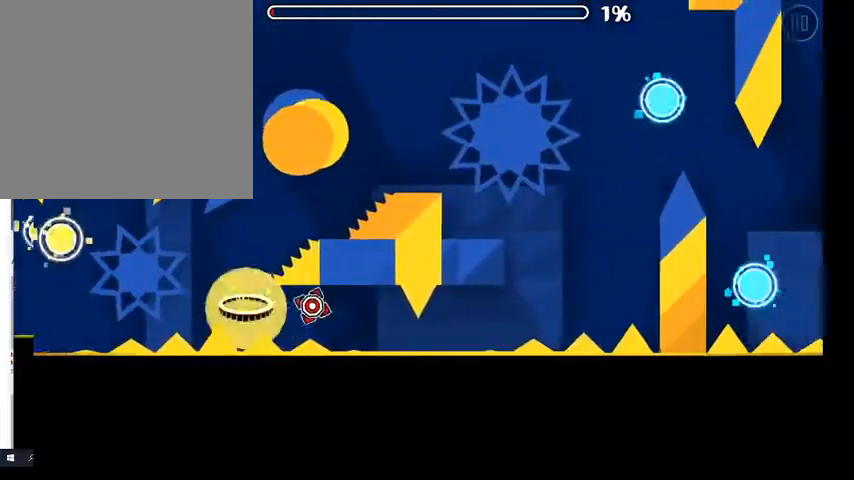
{"buttons": [], "left_stick": "center", "right_stick": "center", "events": [[167, "R1", "down"], [267, "R1", "up"]]}
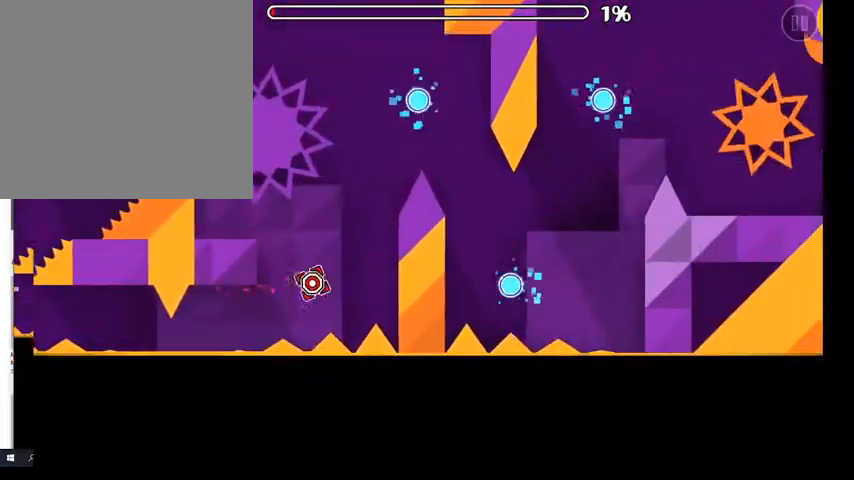
{"buttons": ["R1"], "left_stick": "center", "right_stick": "center", "events": [[233, "R1", "down"], [333, "R1", "up"], [433, "R1", "down"]]}
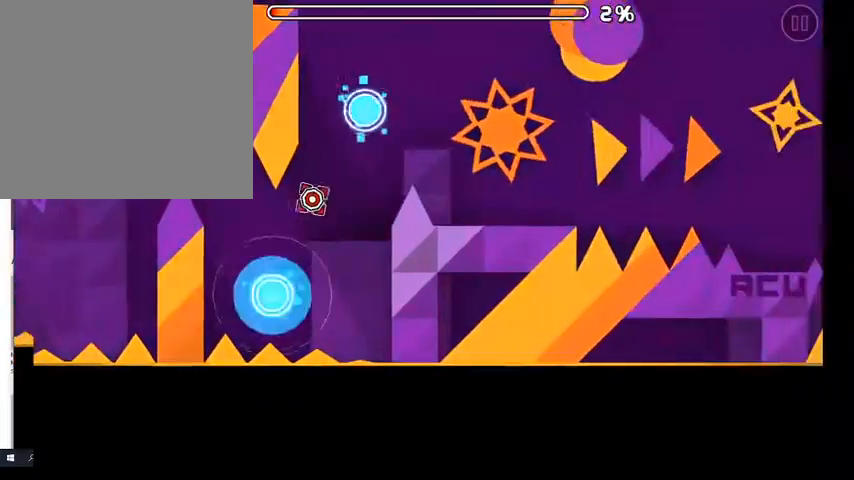
{"buttons": [], "left_stick": "center", "right_stick": "center", "events": [[33, "R1", "up"], [133, "R1", "down"], [267, "R1", "up"]]}
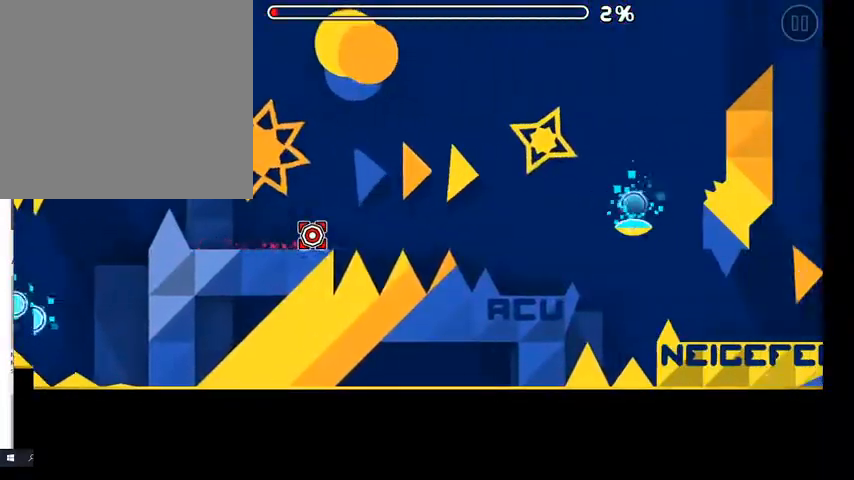
{"buttons": ["R1"], "left_stick": "center", "right_stick": "center", "events": [[33, "R1", "down"], [167, "R1", "up"], [433, "R1", "down"]]}
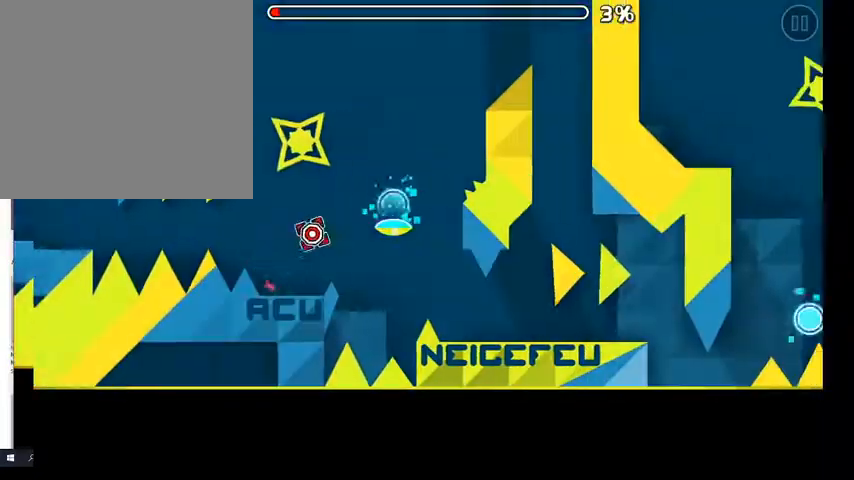
{"buttons": [], "left_stick": "center", "right_stick": "center", "events": [[33, "R1", "up"], [167, "R1", "down"], [267, "R1", "up"], [400, "R1", "down"], [500, "R1", "up"]]}
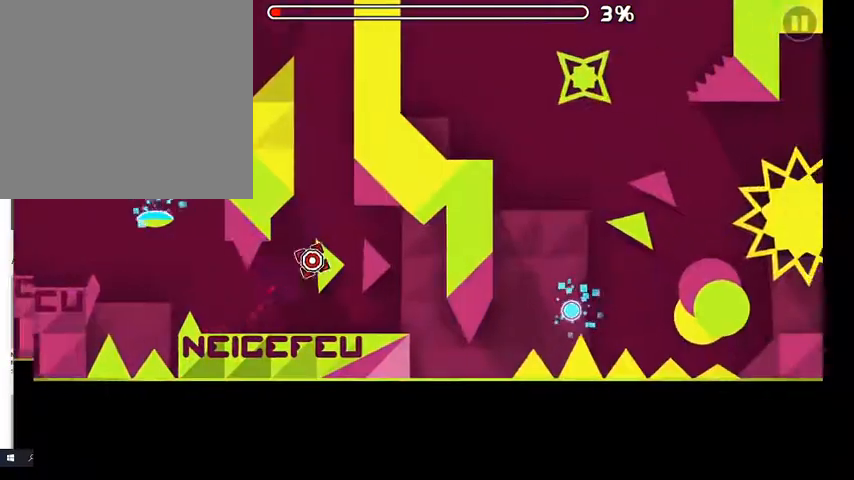
{"buttons": [], "left_stick": "center", "right_stick": "center", "events": [[333, "R1", "down"], [433, "R1", "up"]]}
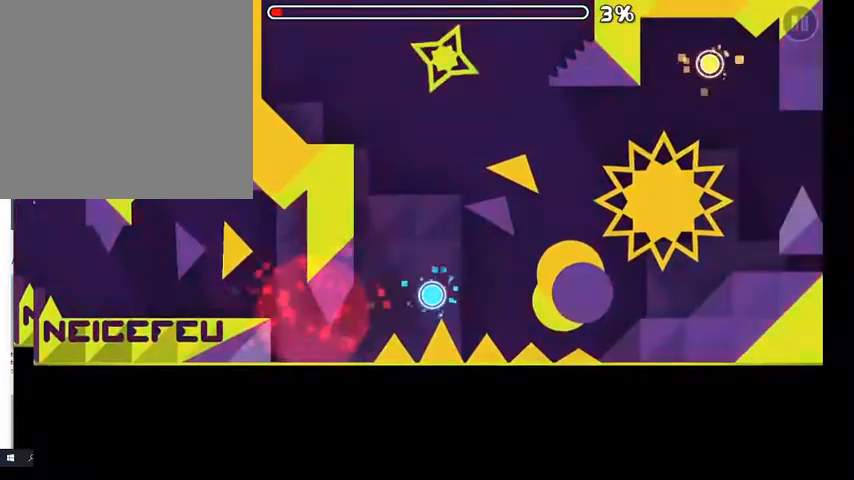
{"buttons": [], "left_stick": "center", "right_stick": "center", "events": []}
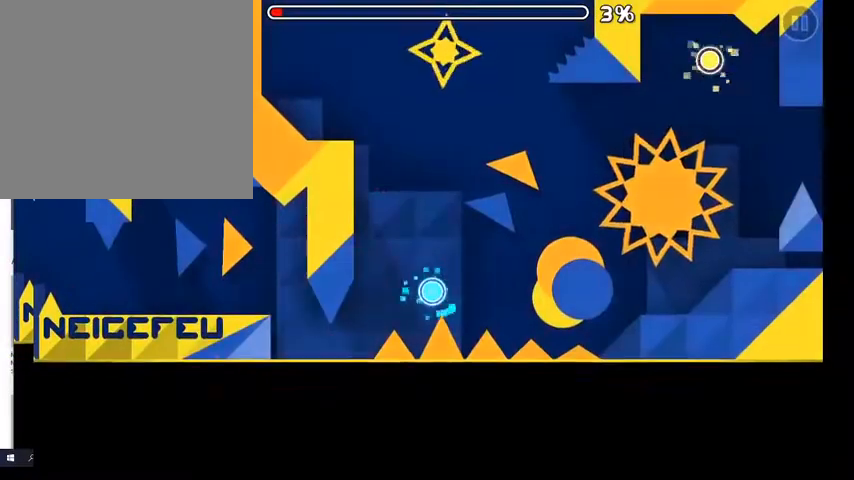
{"buttons": ["R1"], "left_stick": "center", "right_stick": "center", "events": [[400, "R1", "down"]]}
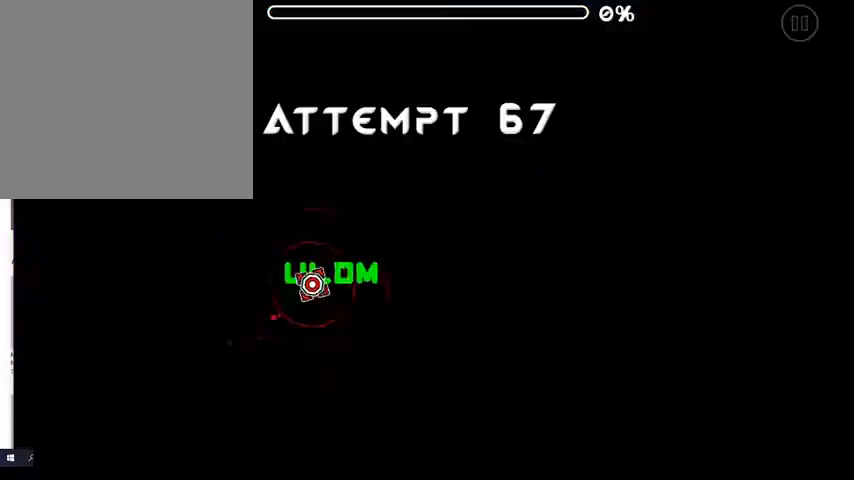
{"buttons": [], "left_stick": "center", "right_stick": "center", "events": [[400, "R1", "up"]]}
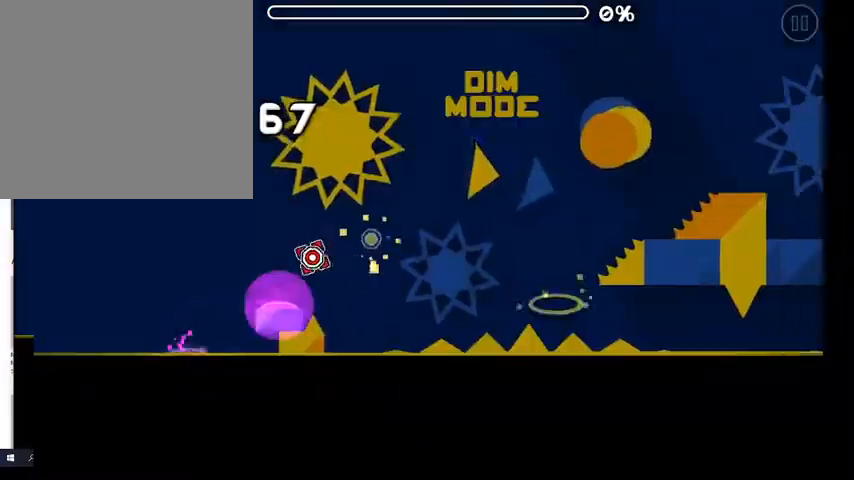
{"buttons": [], "left_stick": "center", "right_stick": "center", "events": [[133, "R1", "down"], [267, "R1", "up"]]}
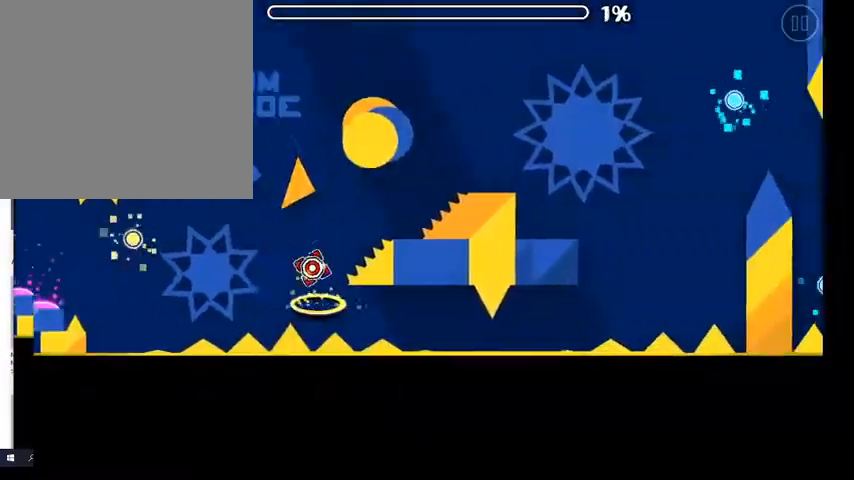
{"buttons": [], "left_stick": "center", "right_stick": "center", "events": [[267, "R1", "down"], [433, "R1", "up"]]}